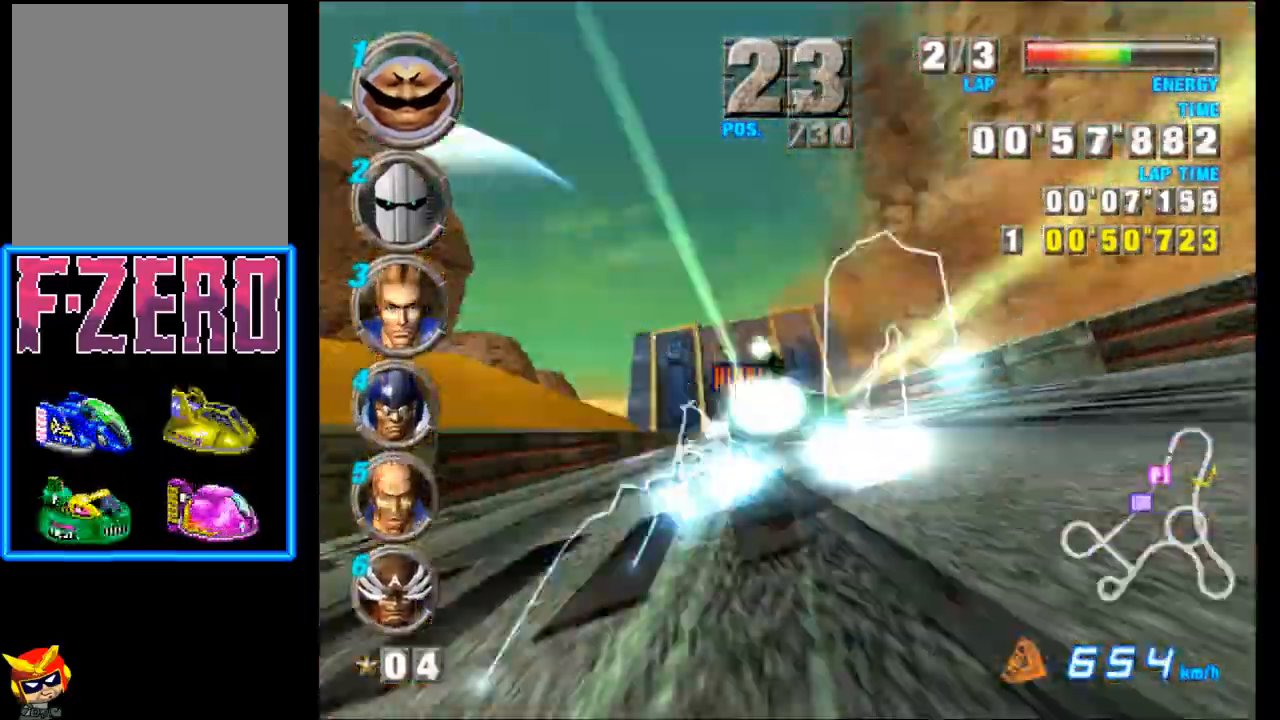
Gameplay with a controller (Xbox layout); each line is a JSON object with the inputs held at the frame after it. "events" lists button and stick changes between this image and that frame as [ms after this image, input, new state], when the widget could be followed in between. Not read: right_stick.
{"buttons": ["A"], "left_stick": "right", "events": [[217, "left_stick", "center"], [450, "left_stick", "right"]]}
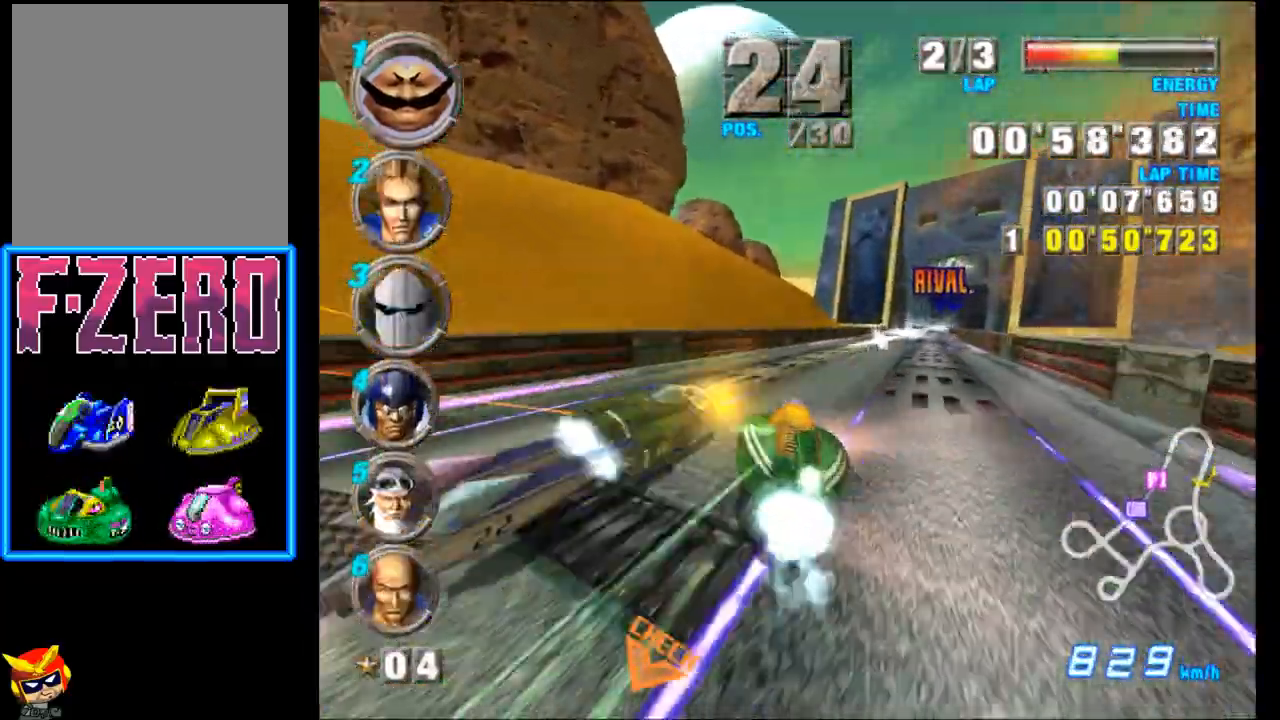
{"buttons": ["A"], "left_stick": "center", "events": [[117, "left_stick", "center"]]}
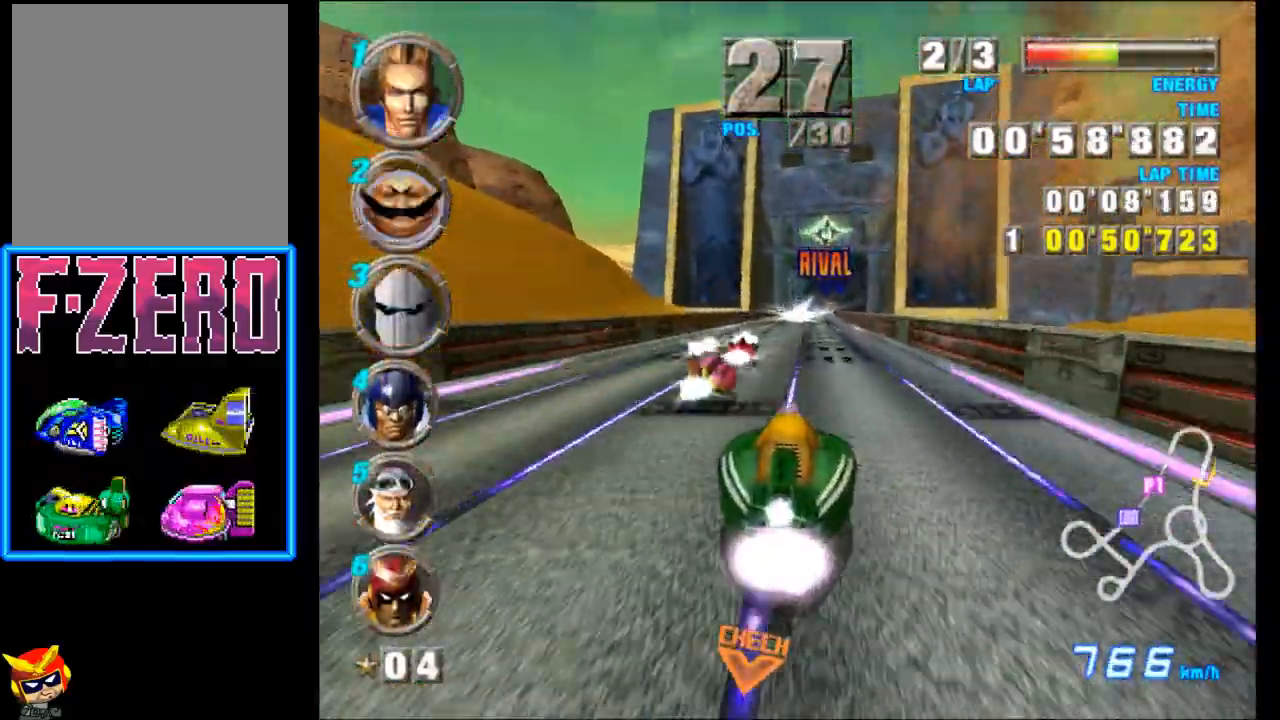
{"buttons": ["A", "X"], "left_stick": "center", "events": [[133, "left_stick", "right"], [283, "left_stick", "center"], [400, "X", "down"]]}
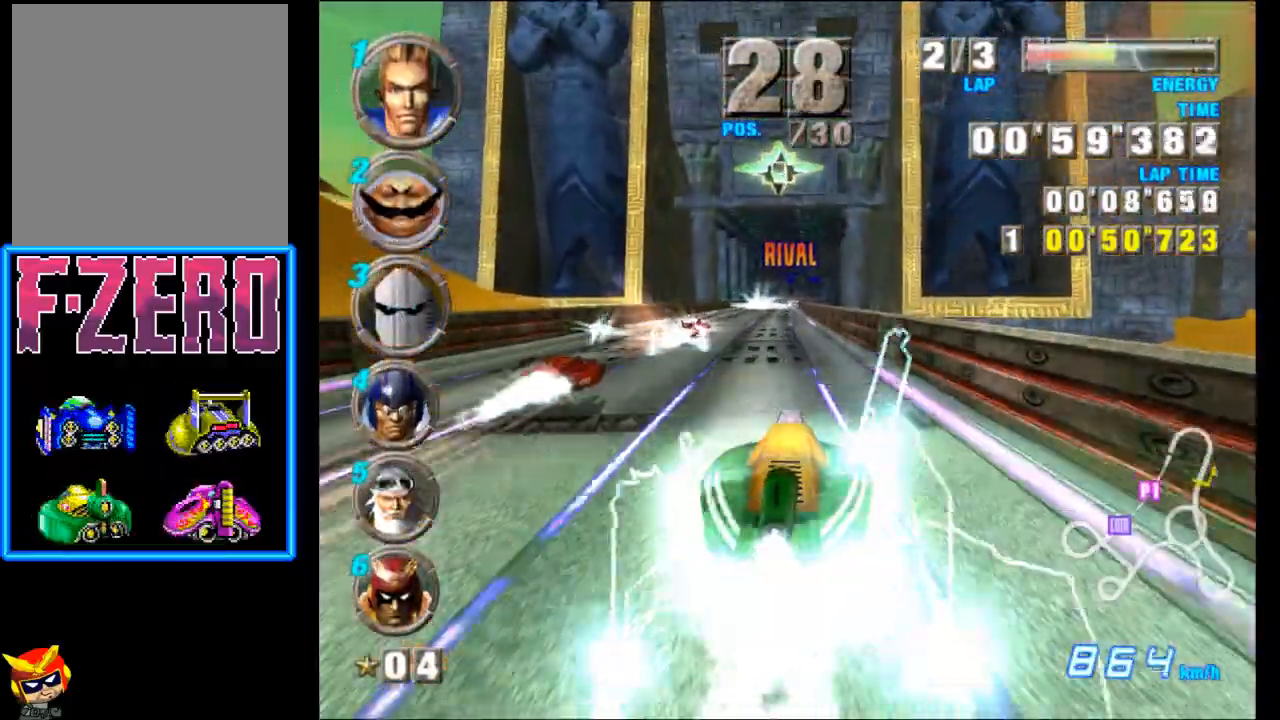
{"buttons": ["A"], "left_stick": "center", "events": [[67, "X", "up"]]}
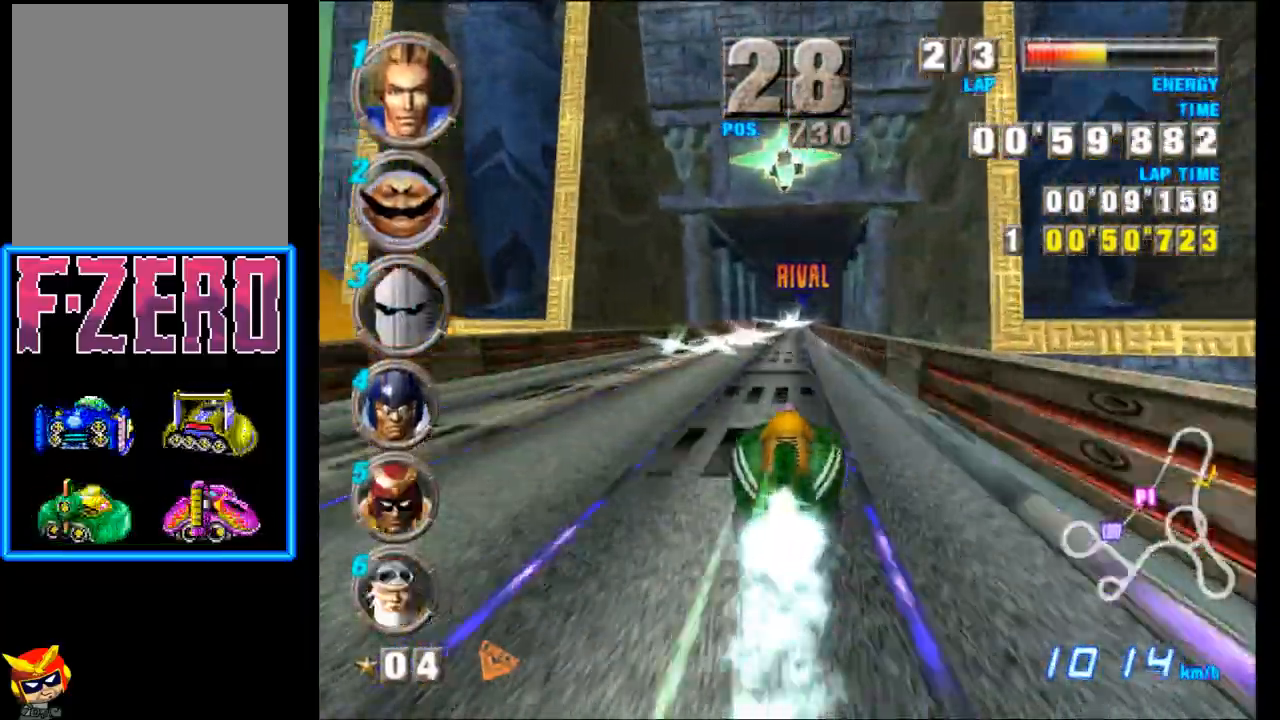
{"buttons": ["A"], "left_stick": "center", "events": []}
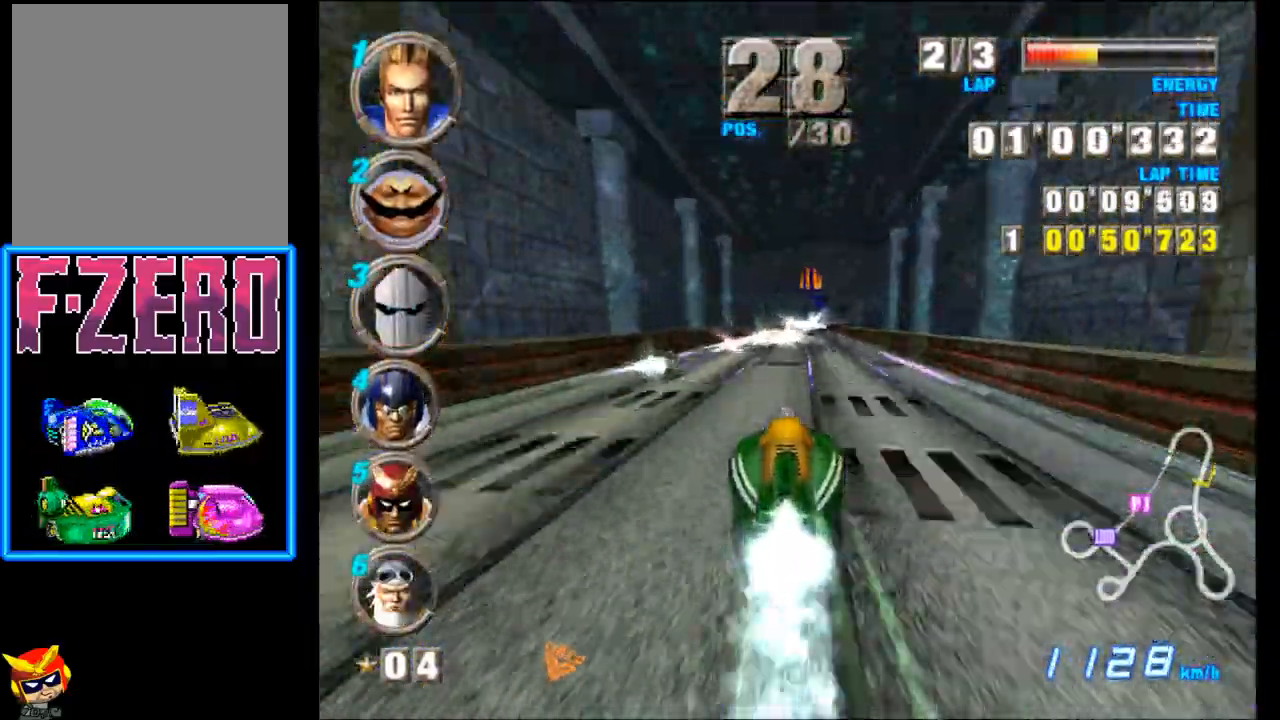
{"buttons": ["A"], "left_stick": "right", "events": [[50, "left_stick", "right"], [133, "left_stick", "center"], [483, "left_stick", "right"]]}
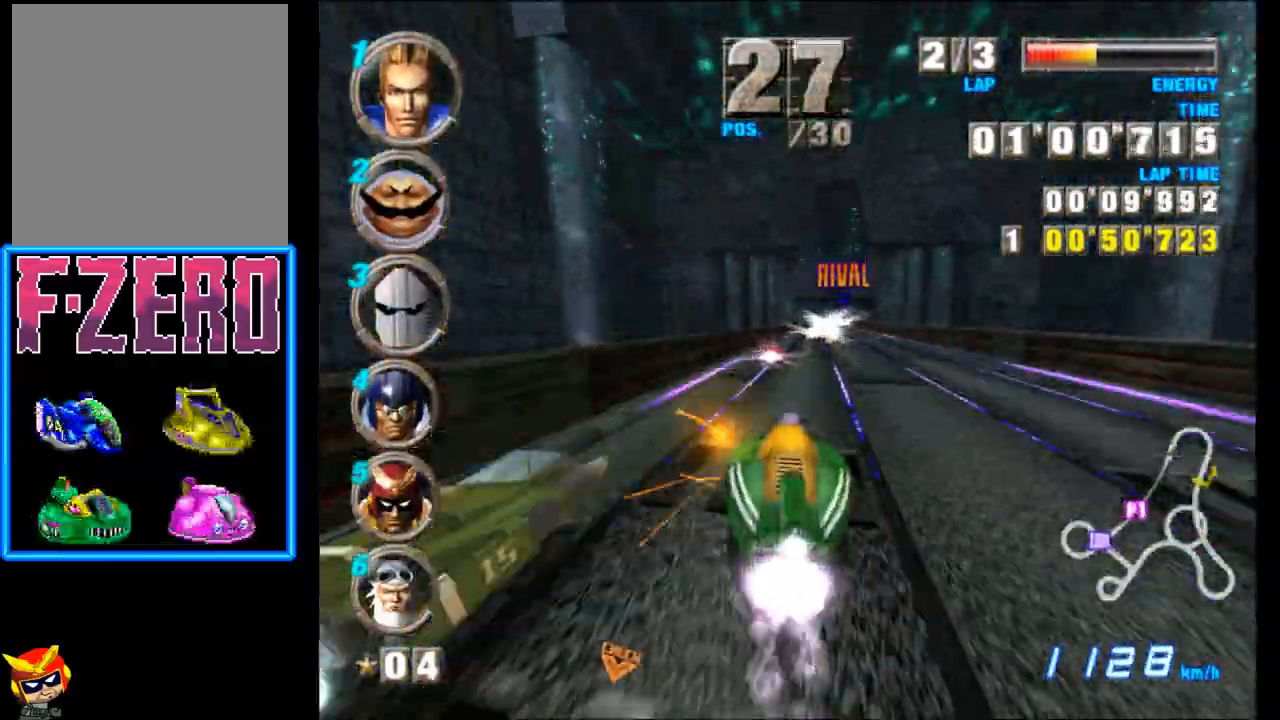
{"buttons": ["A"], "left_stick": "center", "events": [[100, "left_stick", "center"], [217, "X", "down"], [400, "X", "up"]]}
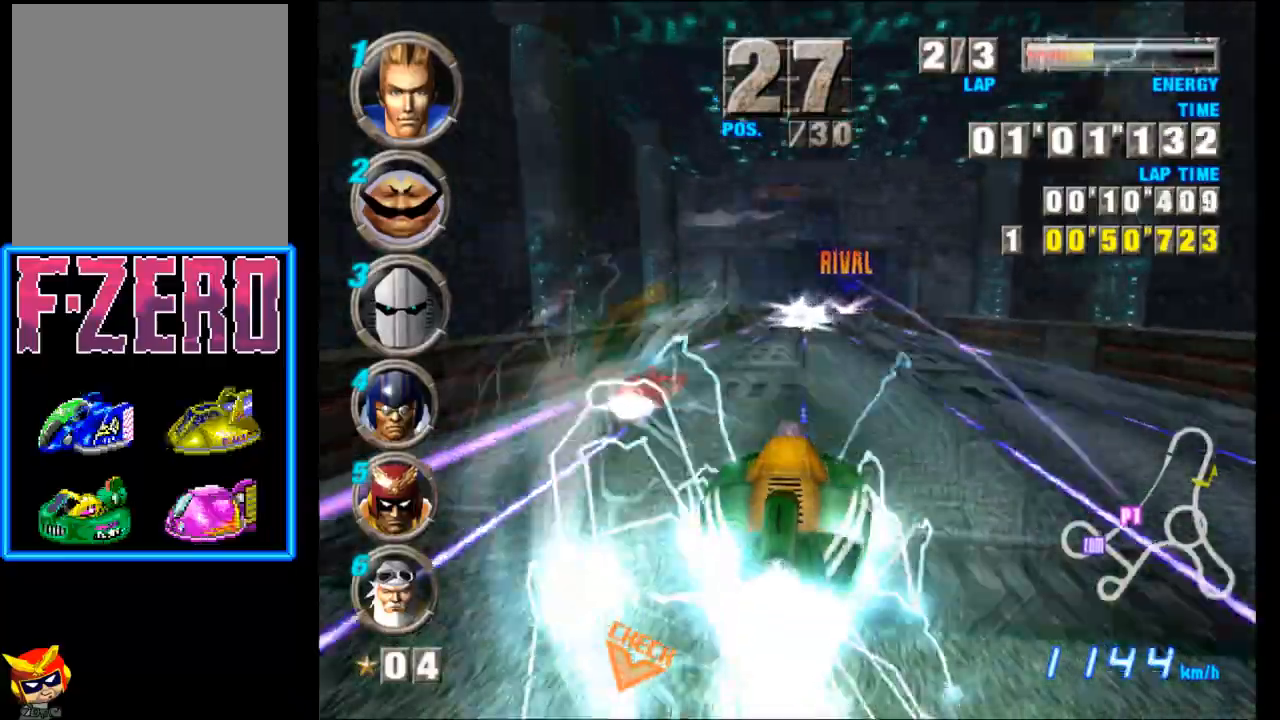
{"buttons": ["A"], "left_stick": "left", "events": [[100, "left_stick", "right"], [233, "left_stick", "center"], [450, "left_stick", "left"]]}
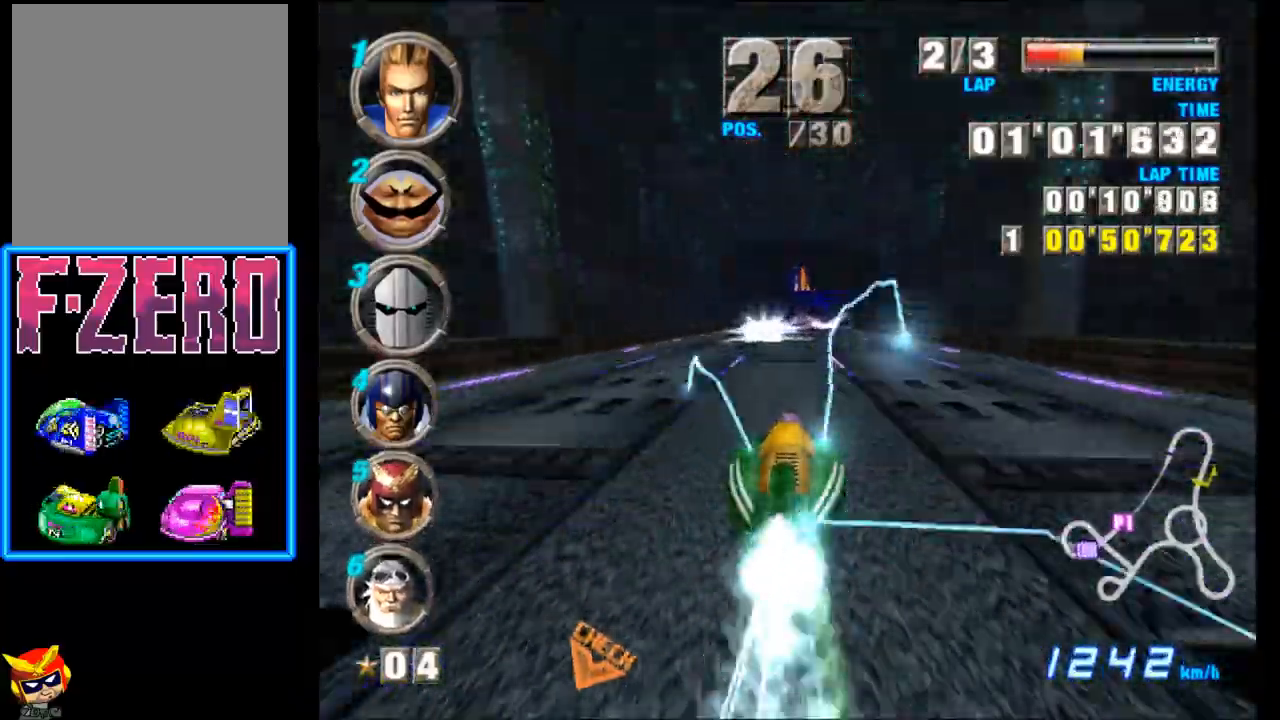
{"buttons": ["A"], "left_stick": "center", "events": [[50, "left_stick", "center"], [383, "left_stick", "left"], [500, "left_stick", "center"]]}
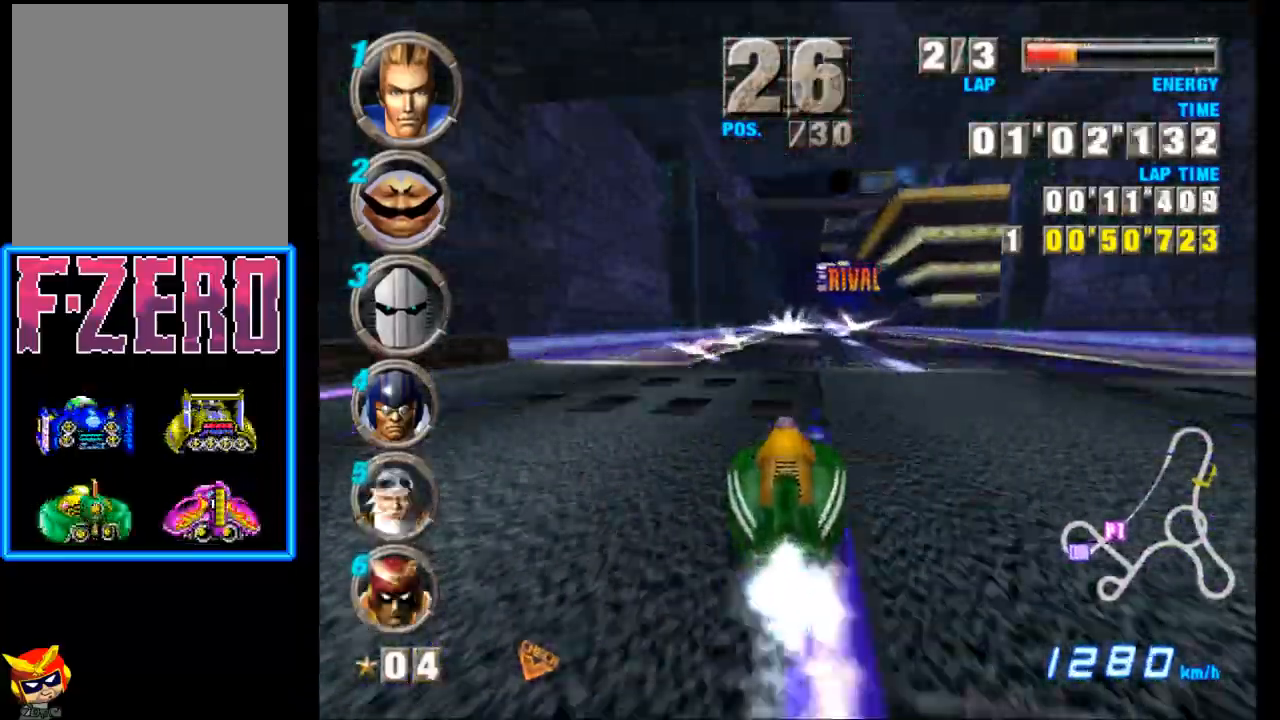
{"buttons": ["A"], "left_stick": "right", "events": [[167, "left_stick", "left"], [300, "left_stick", "center"], [450, "left_stick", "right"]]}
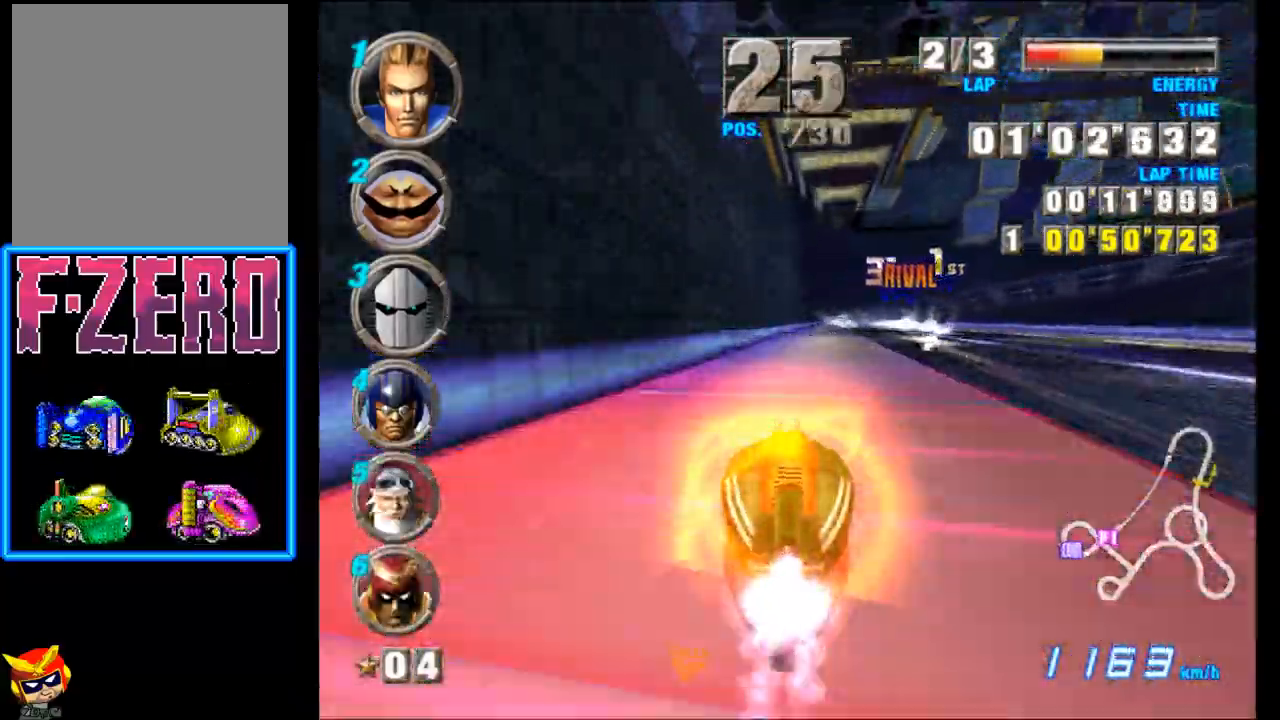
{"buttons": ["A", "X"], "left_stick": "up-left", "events": [[100, "left_stick", "center"], [300, "left_stick", "left"], [400, "left_stick", "up-left"], [483, "X", "down"]]}
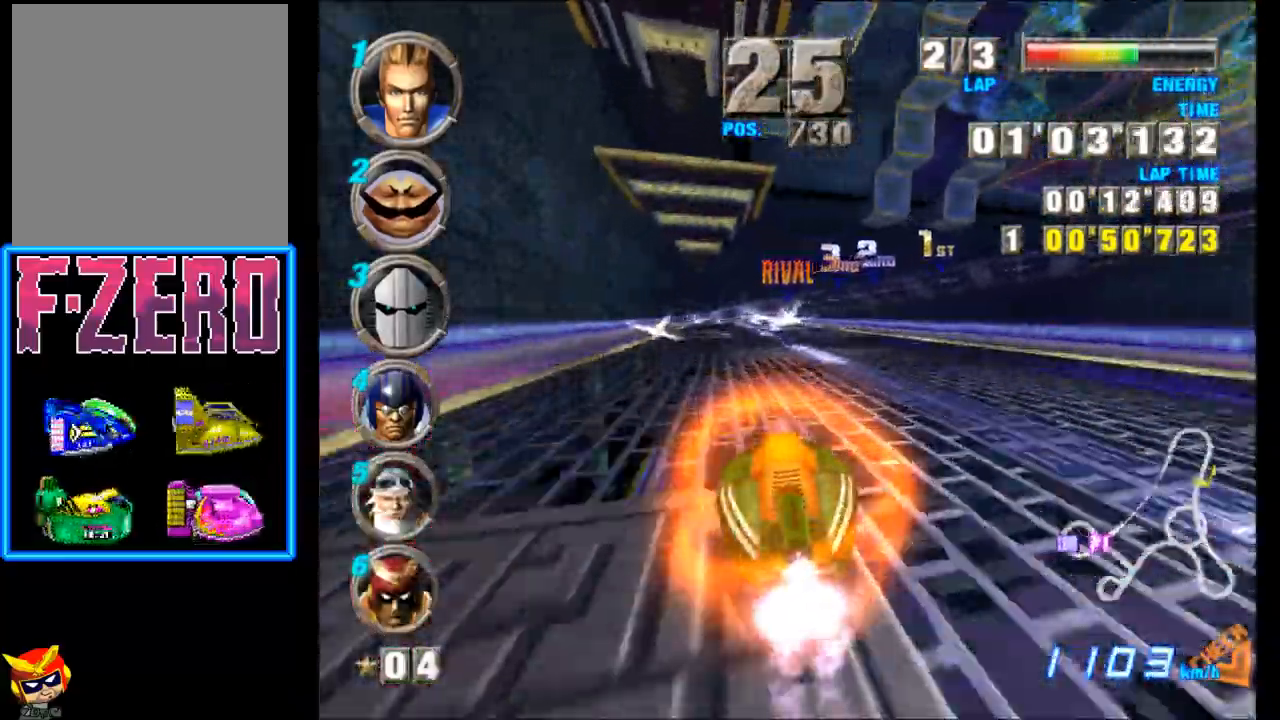
{"buttons": ["A"], "left_stick": "center", "events": [[100, "left_stick", "center"], [150, "X", "up"], [367, "left_stick", "right"], [500, "left_stick", "center"]]}
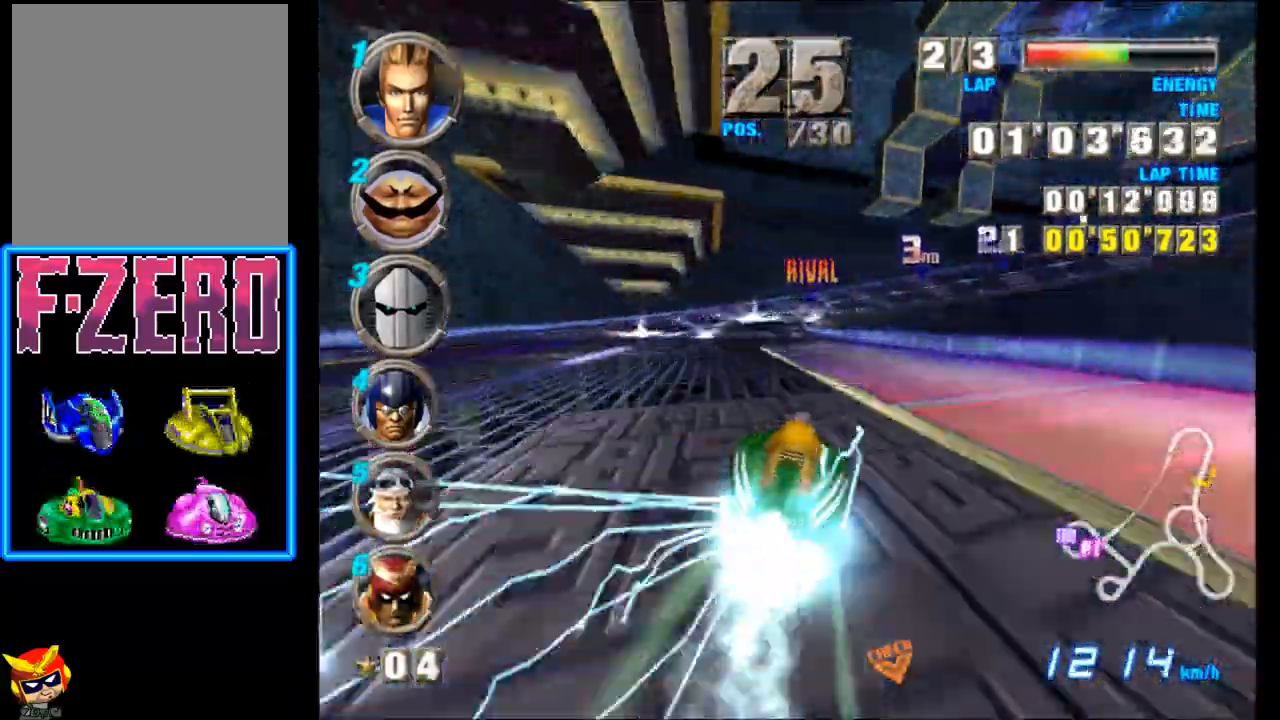
{"buttons": ["A"], "left_stick": "right", "events": [[250, "left_stick", "left"], [367, "left_stick", "center"], [417, "left_stick", "right"]]}
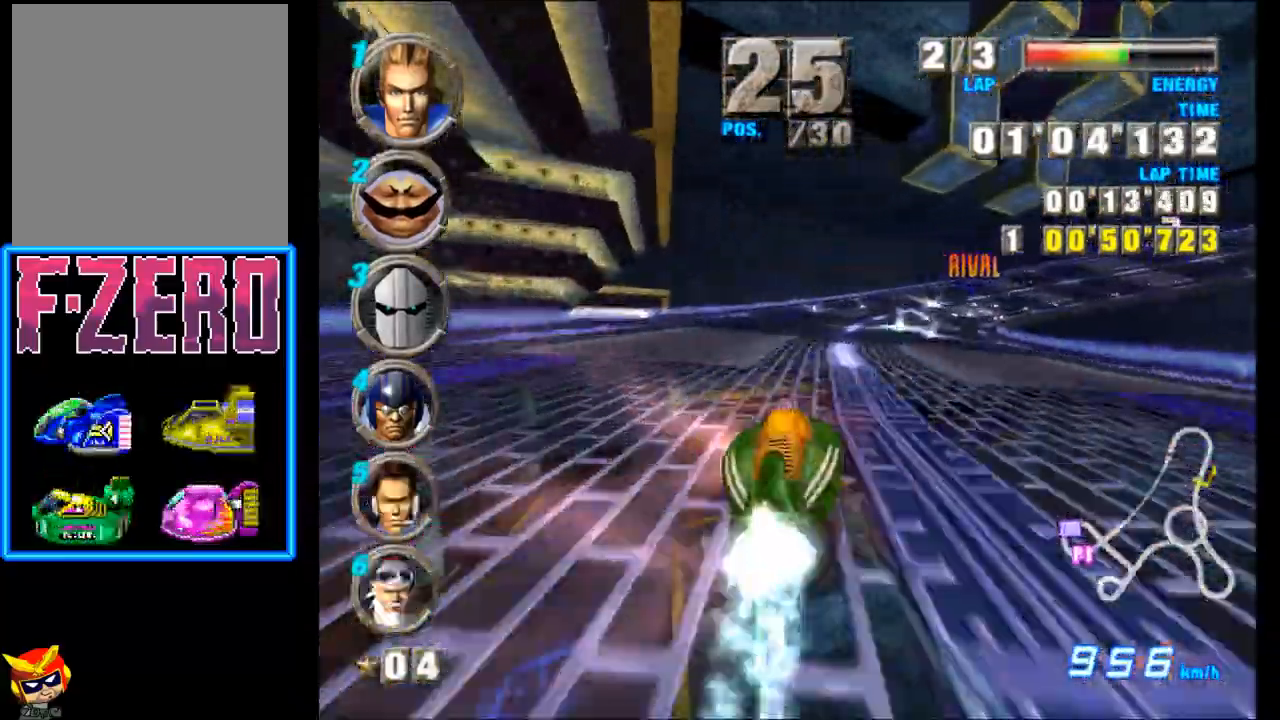
{"buttons": ["A"], "left_stick": "up-left", "events": [[317, "left_stick", "center"], [483, "left_stick", "up-left"]]}
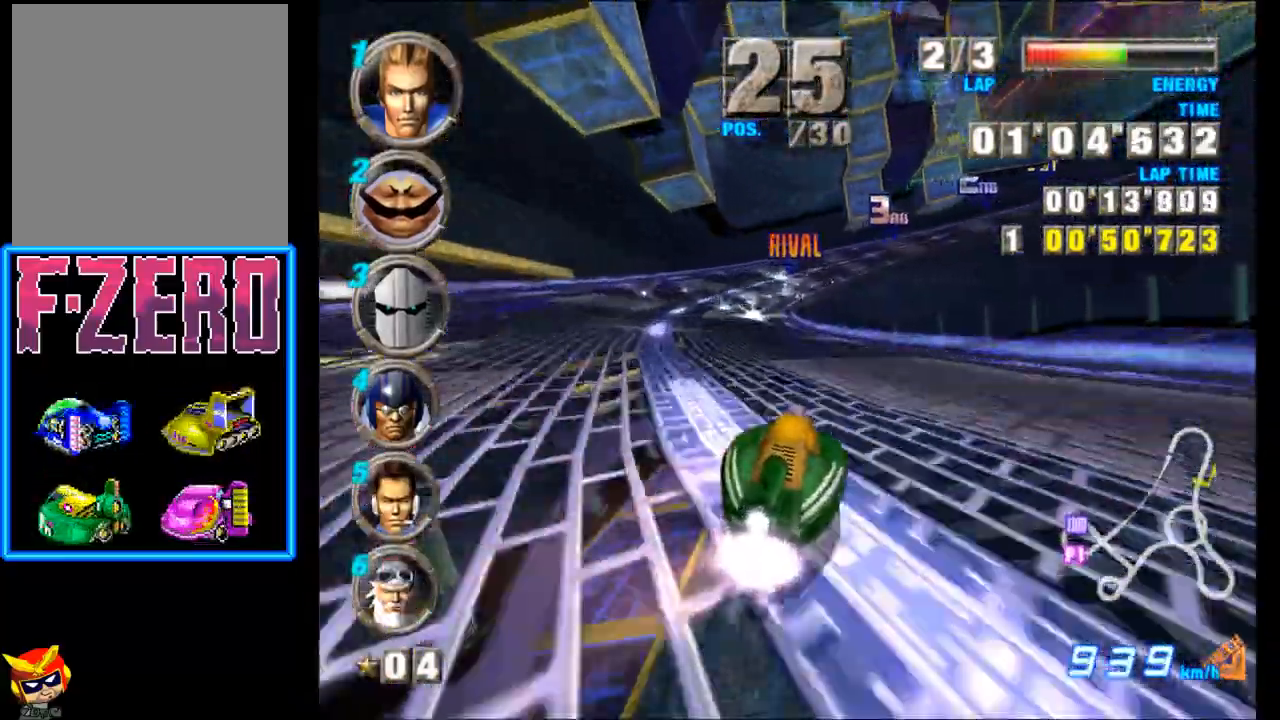
{"buttons": ["A"], "left_stick": "center", "events": [[100, "left_stick", "center"], [233, "left_stick", "right"], [400, "left_stick", "center"]]}
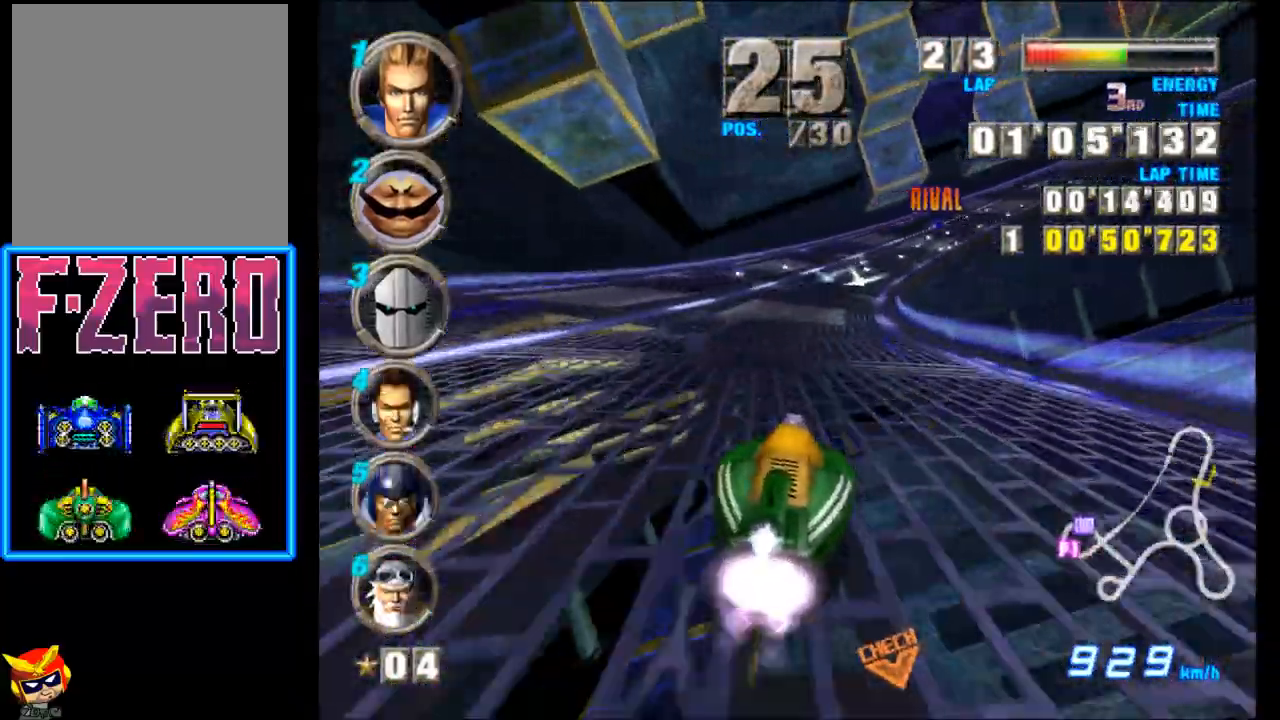
{"buttons": ["A"], "left_stick": "right", "events": [[17, "left_stick", "right"], [150, "left_stick", "center"], [267, "left_stick", "right"]]}
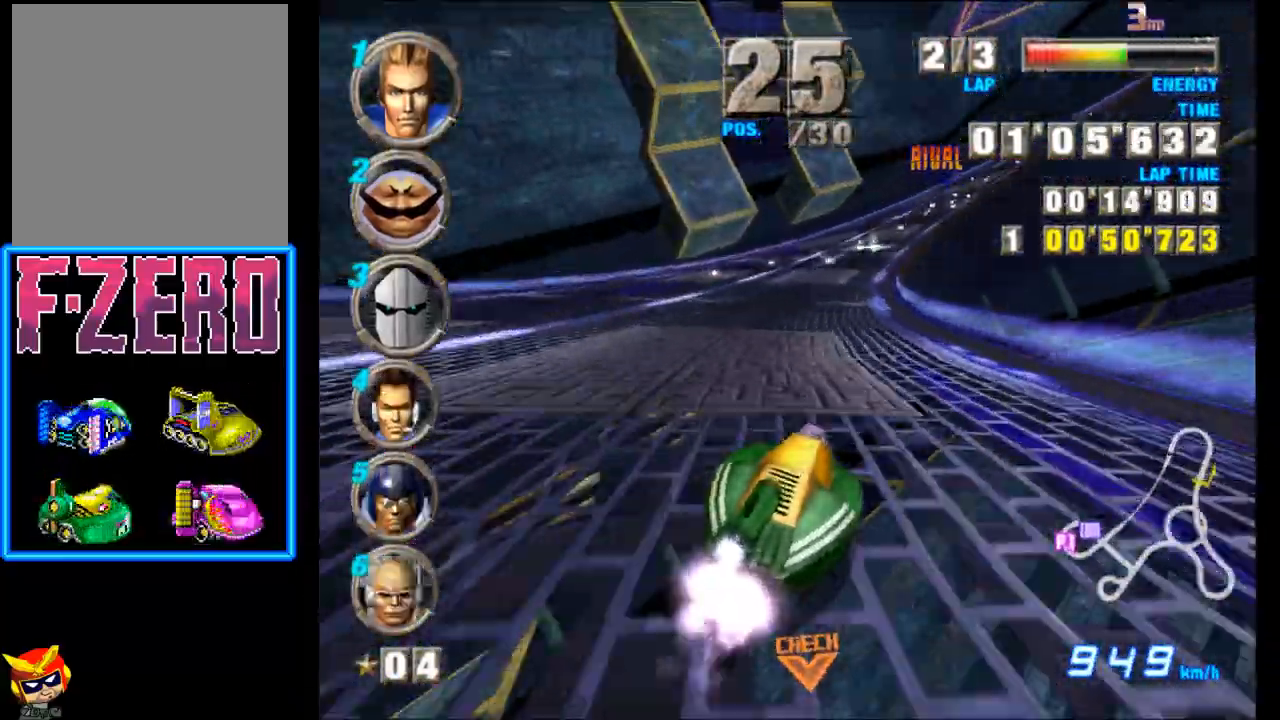
{"buttons": ["A"], "left_stick": "center", "events": [[133, "left_stick", "center"], [250, "left_stick", "left"], [417, "left_stick", "center"]]}
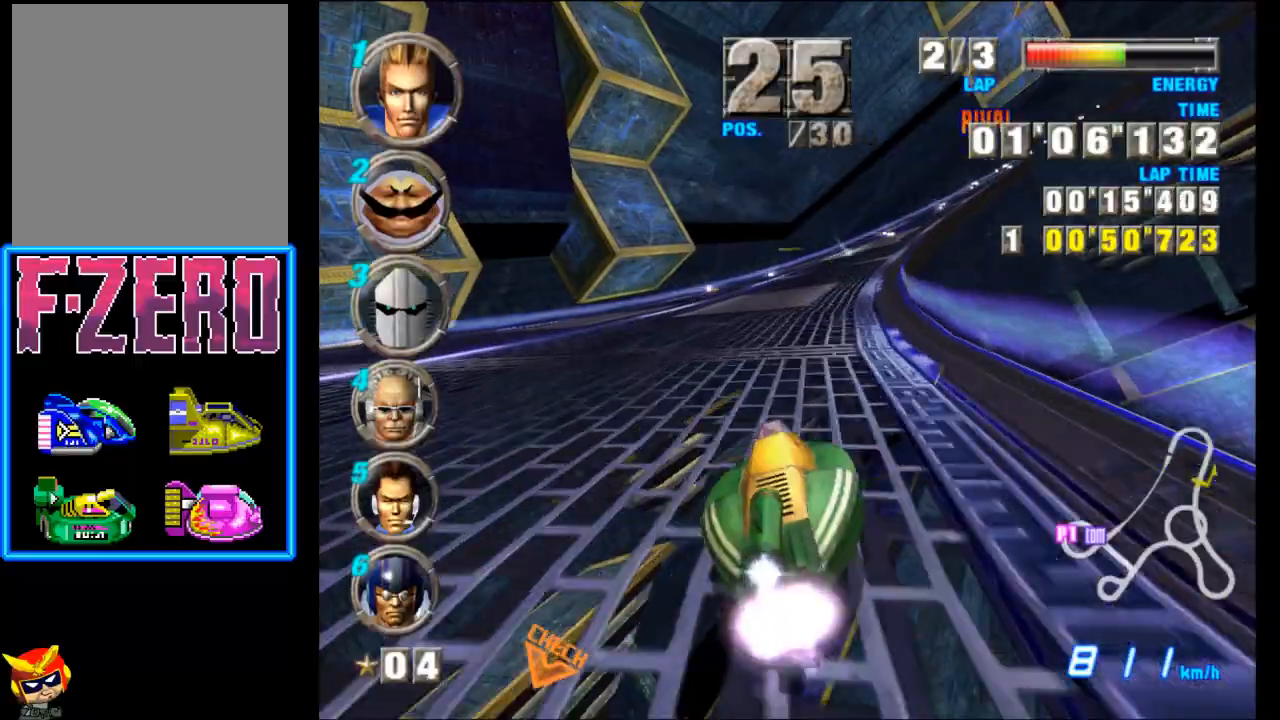
{"buttons": ["A"], "left_stick": "right", "events": [[133, "left_stick", "right"]]}
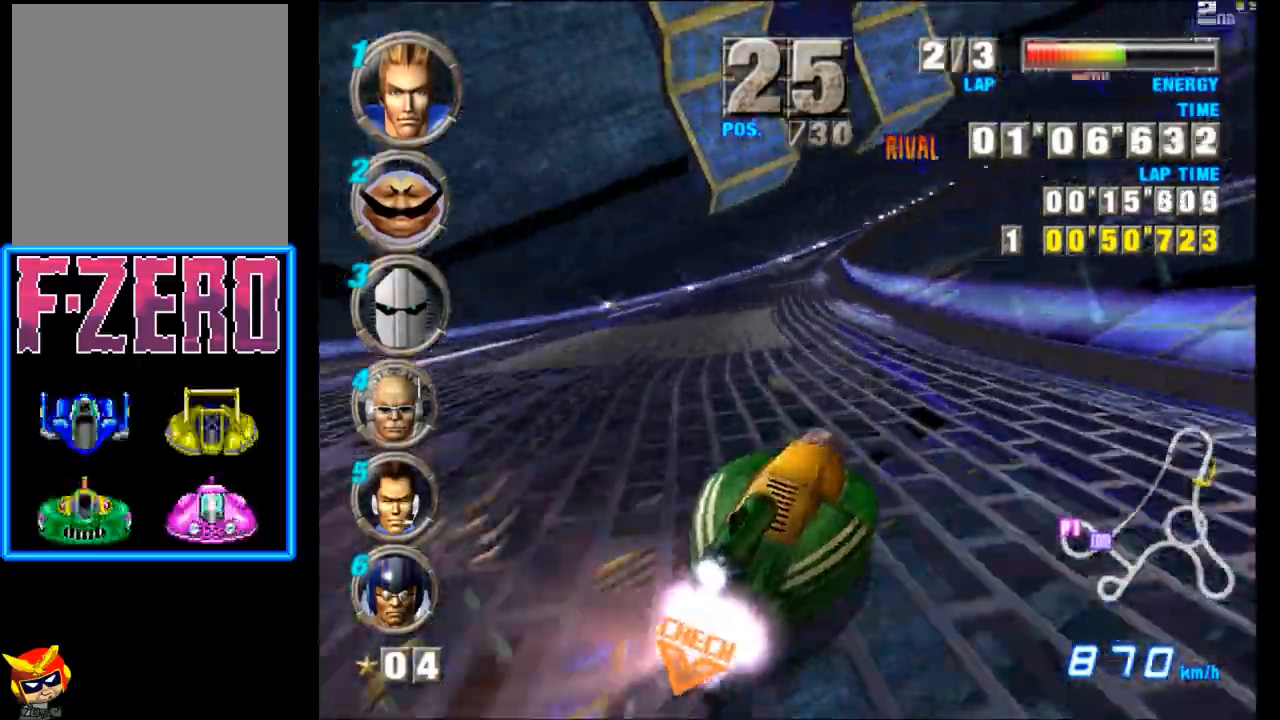
{"buttons": ["A"], "left_stick": "center", "events": [[33, "left_stick", "center"], [200, "left_stick", "left"], [333, "left_stick", "center"]]}
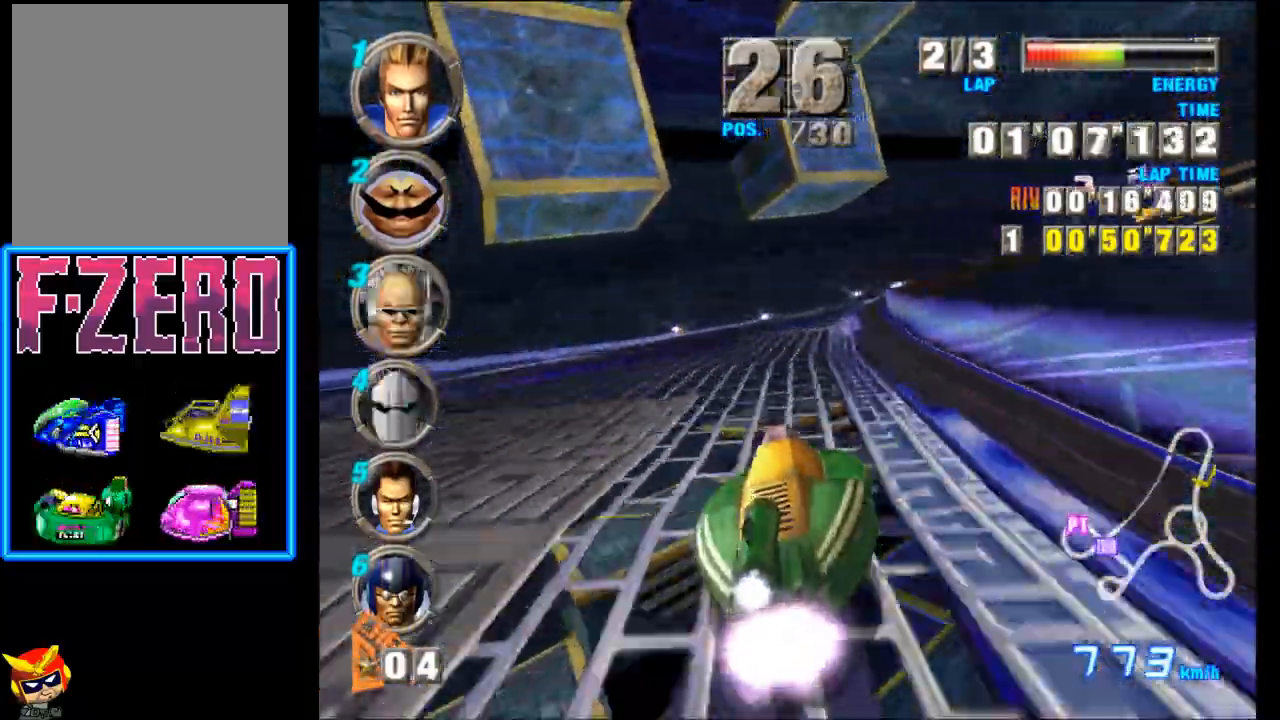
{"buttons": ["A"], "left_stick": "center", "events": [[17, "left_stick", "right"], [200, "left_stick", "center"], [300, "left_stick", "right"], [417, "left_stick", "center"]]}
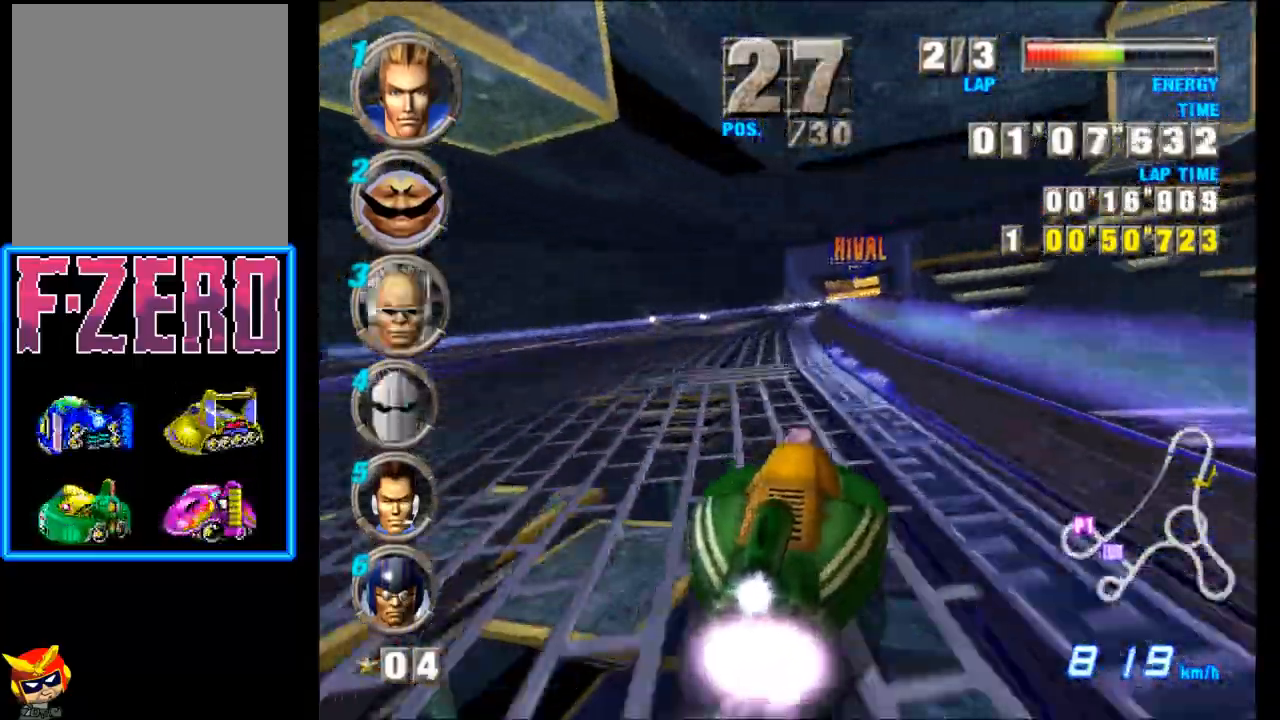
{"buttons": ["A"], "left_stick": "center", "events": []}
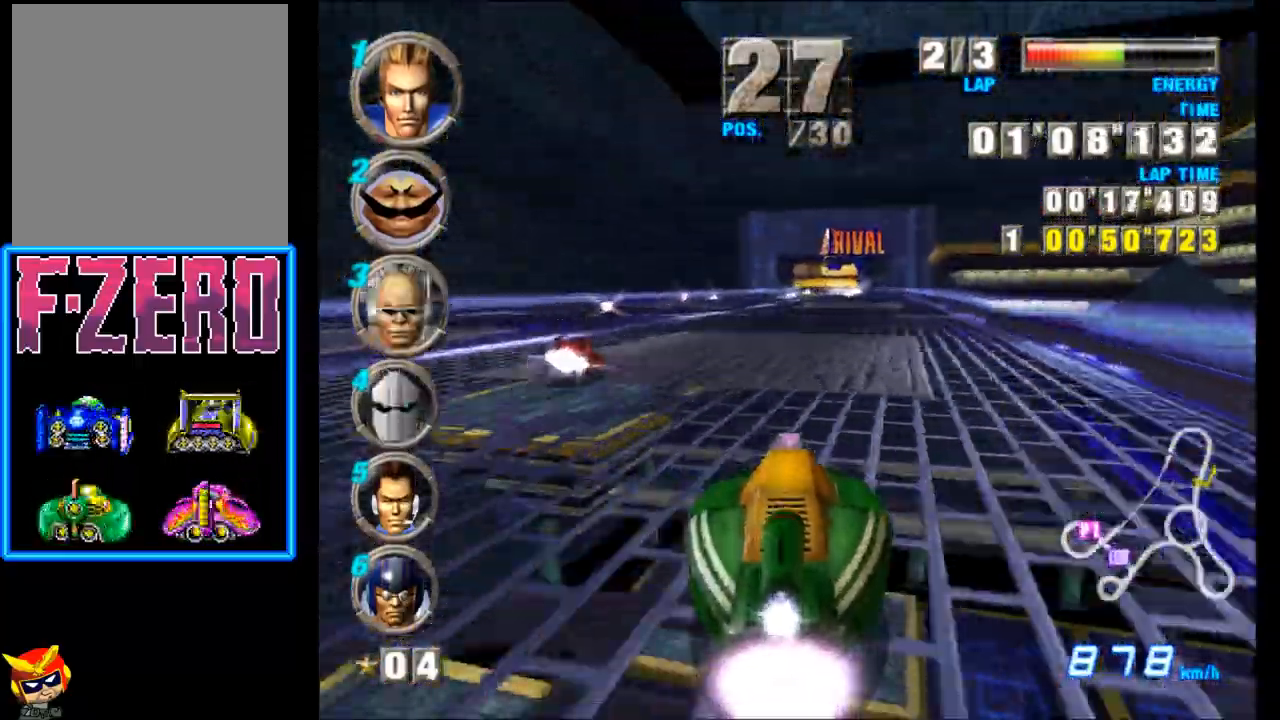
{"buttons": ["A"], "left_stick": "center", "events": [[33, "left_stick", "right"], [167, "left_stick", "center"], [350, "left_stick", "right"], [467, "left_stick", "center"]]}
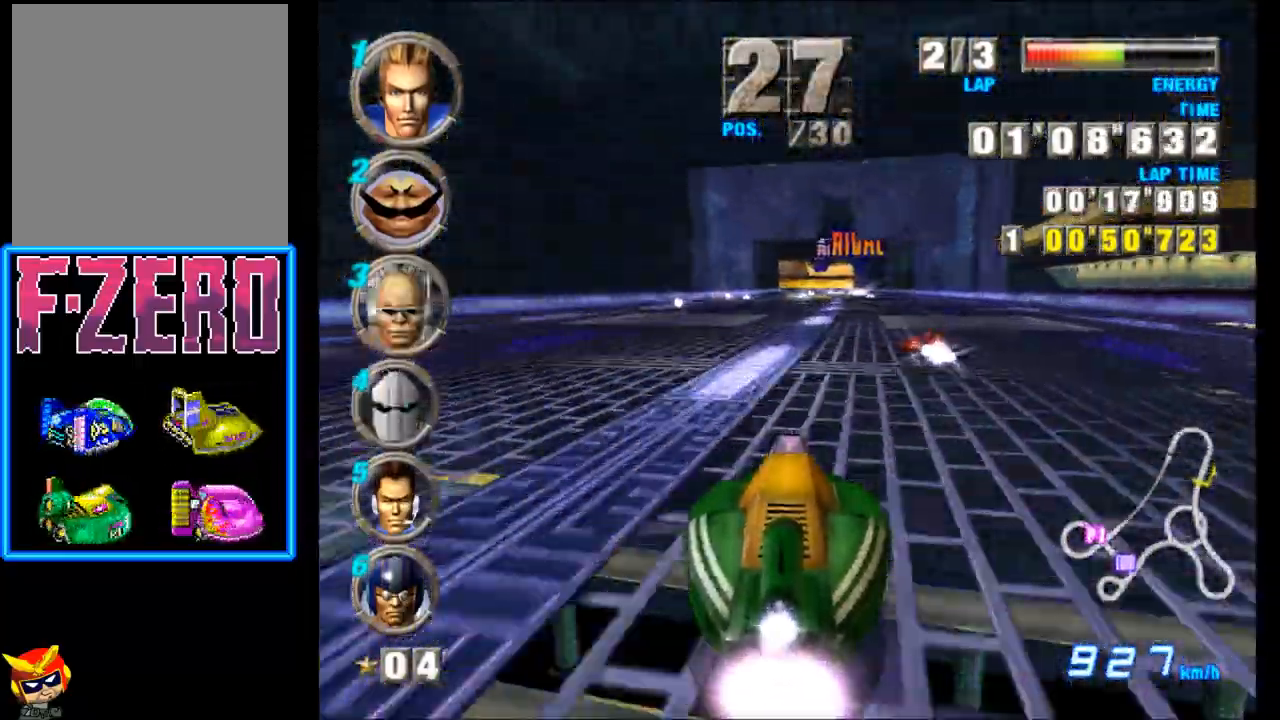
{"buttons": ["A"], "left_stick": "center", "events": []}
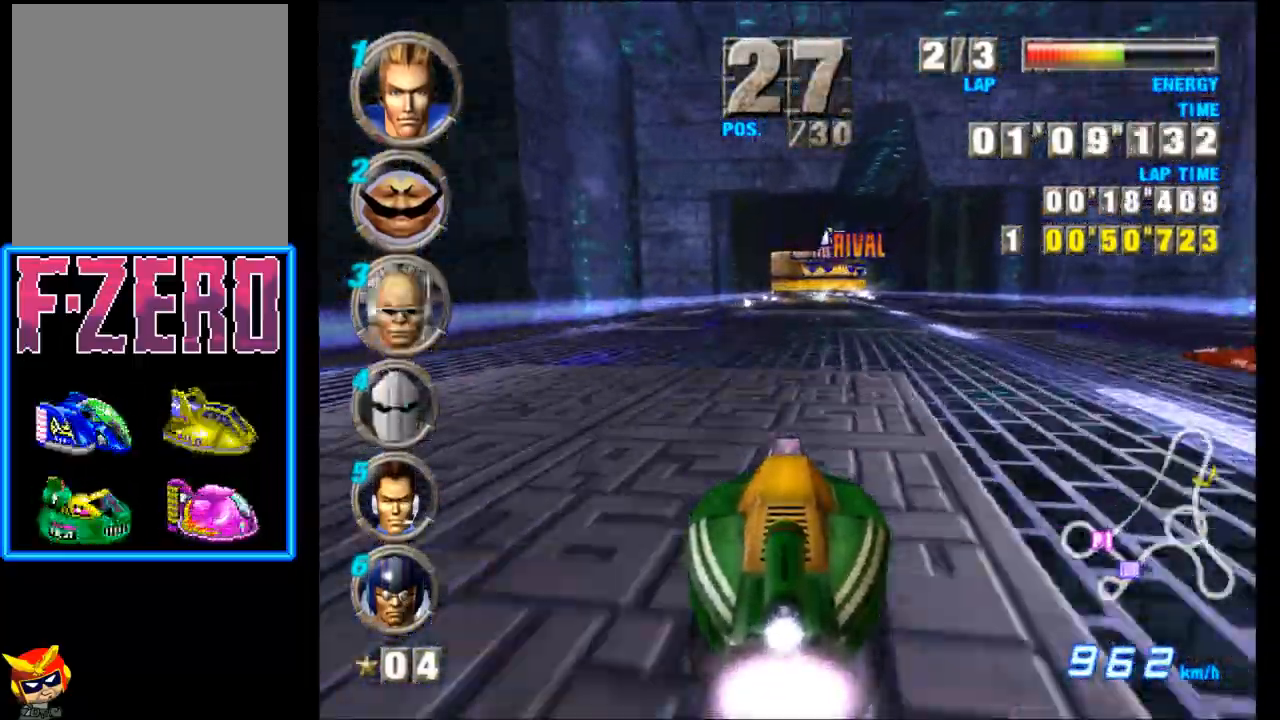
{"buttons": ["A"], "left_stick": "center", "events": [[233, "X", "down"], [267, "left_stick", "right"], [367, "left_stick", "center"], [383, "X", "up"]]}
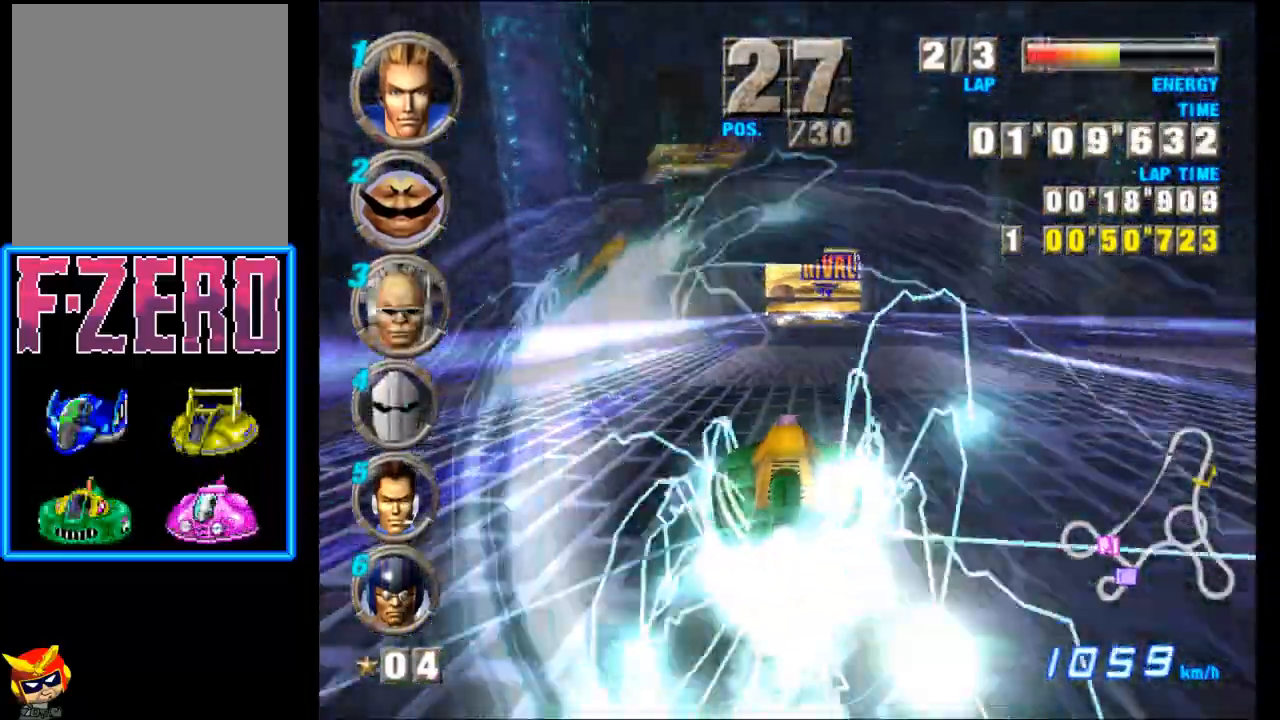
{"buttons": ["A"], "left_stick": "center", "events": [[67, "left_stick", "right"], [167, "left_stick", "center"]]}
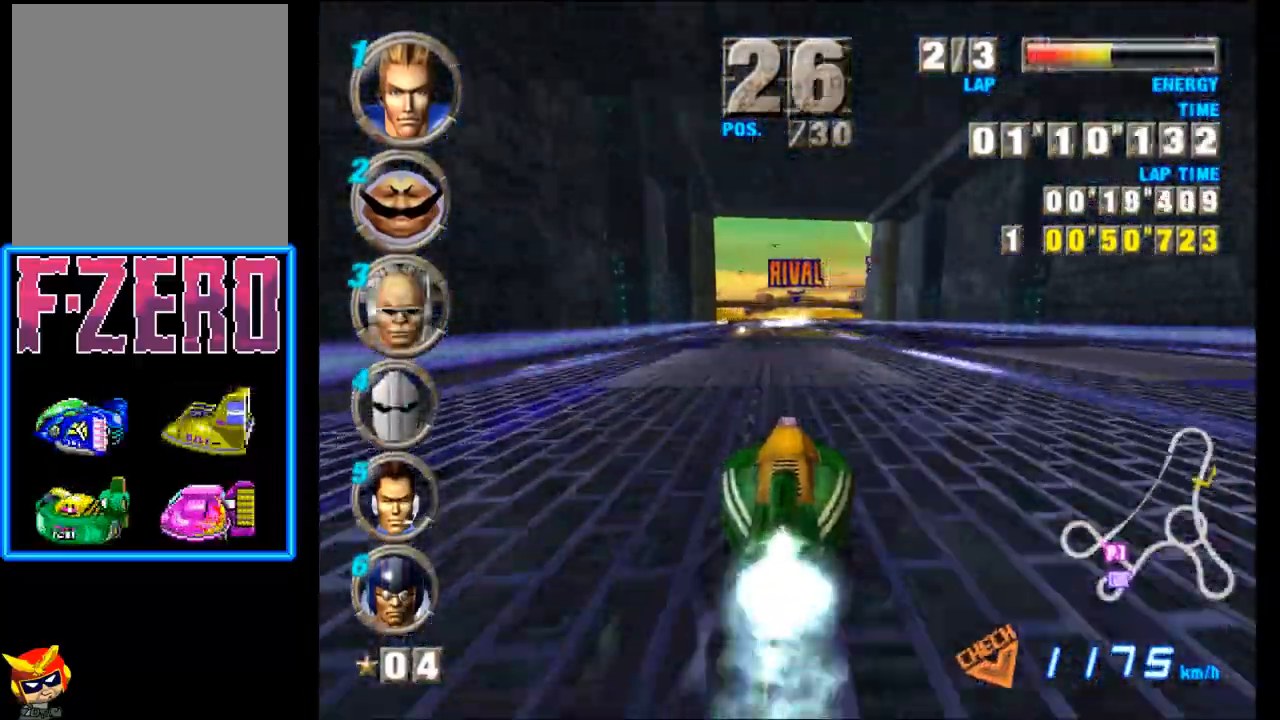
{"buttons": ["A"], "left_stick": "center", "events": []}
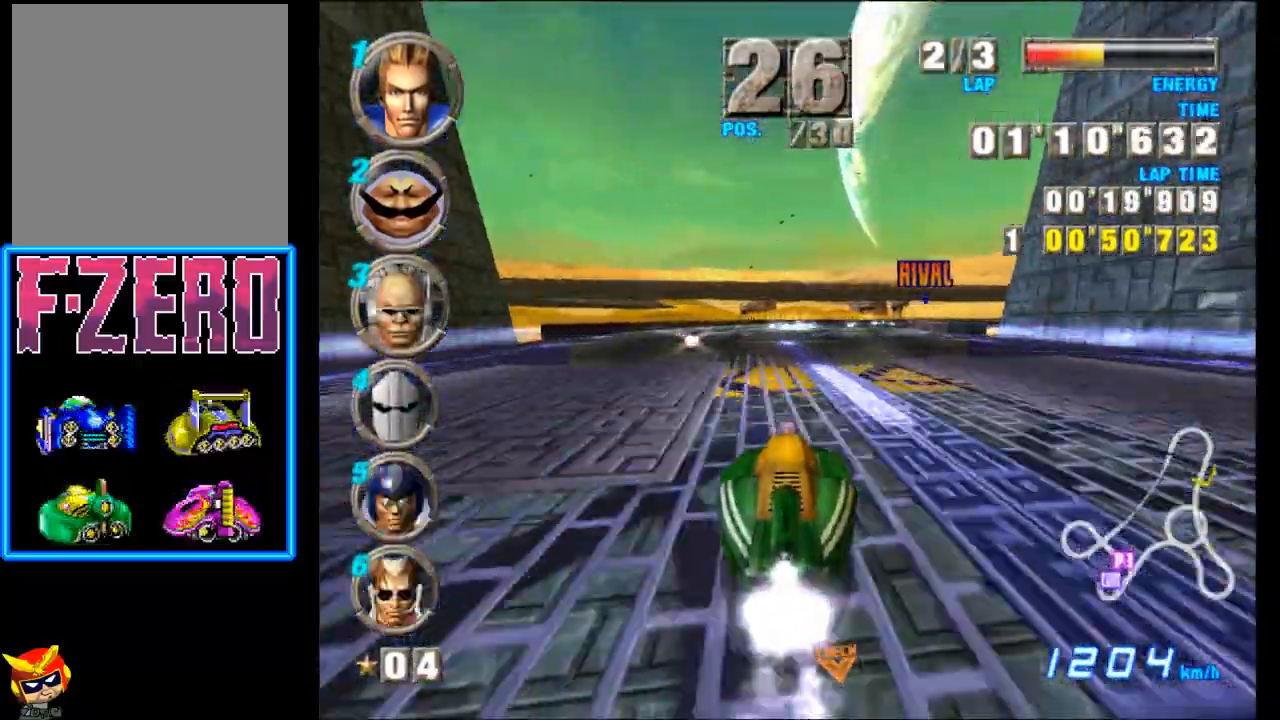
{"buttons": ["A", "L2"], "left_stick": "right", "events": [[50, "left_stick", "right"], [67, "L2", "down"], [67, "R2", "down"], [300, "R2", "up"]]}
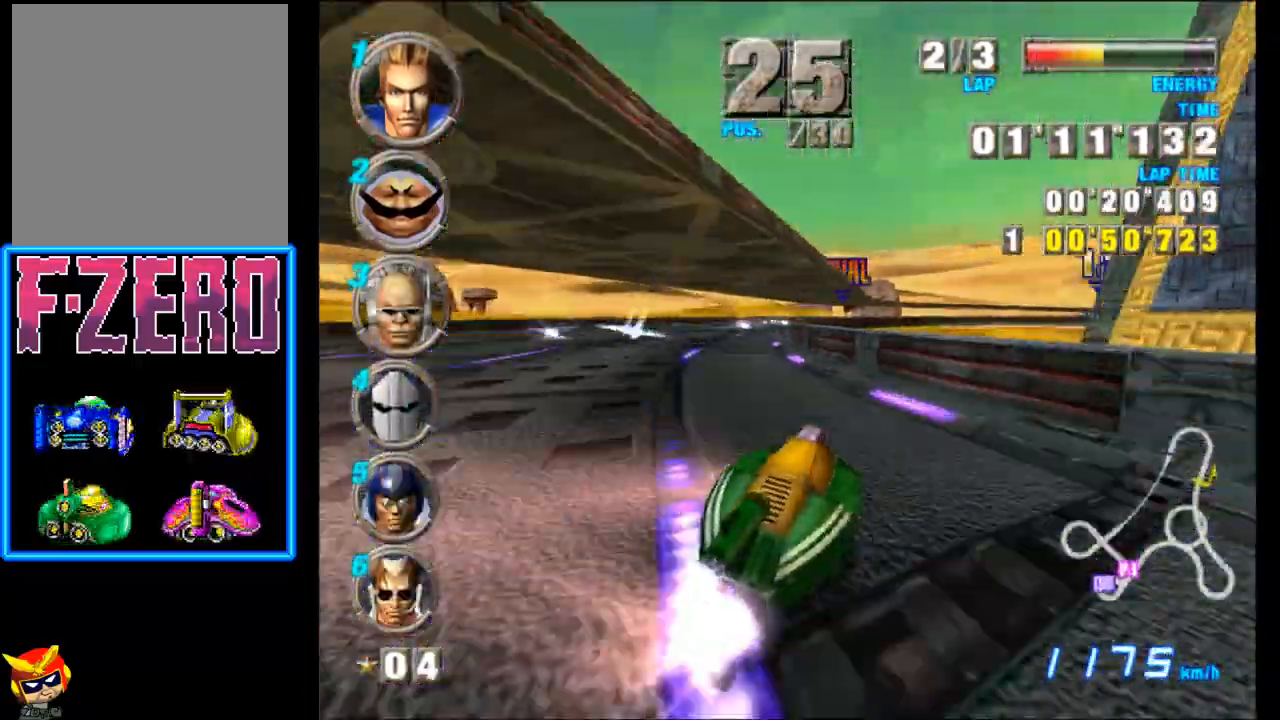
{"buttons": ["A", "L2"], "left_stick": "up-right", "events": [[17, "left_stick", "up-right"], [350, "left_stick", "up-left"], [450, "left_stick", "up-right"]]}
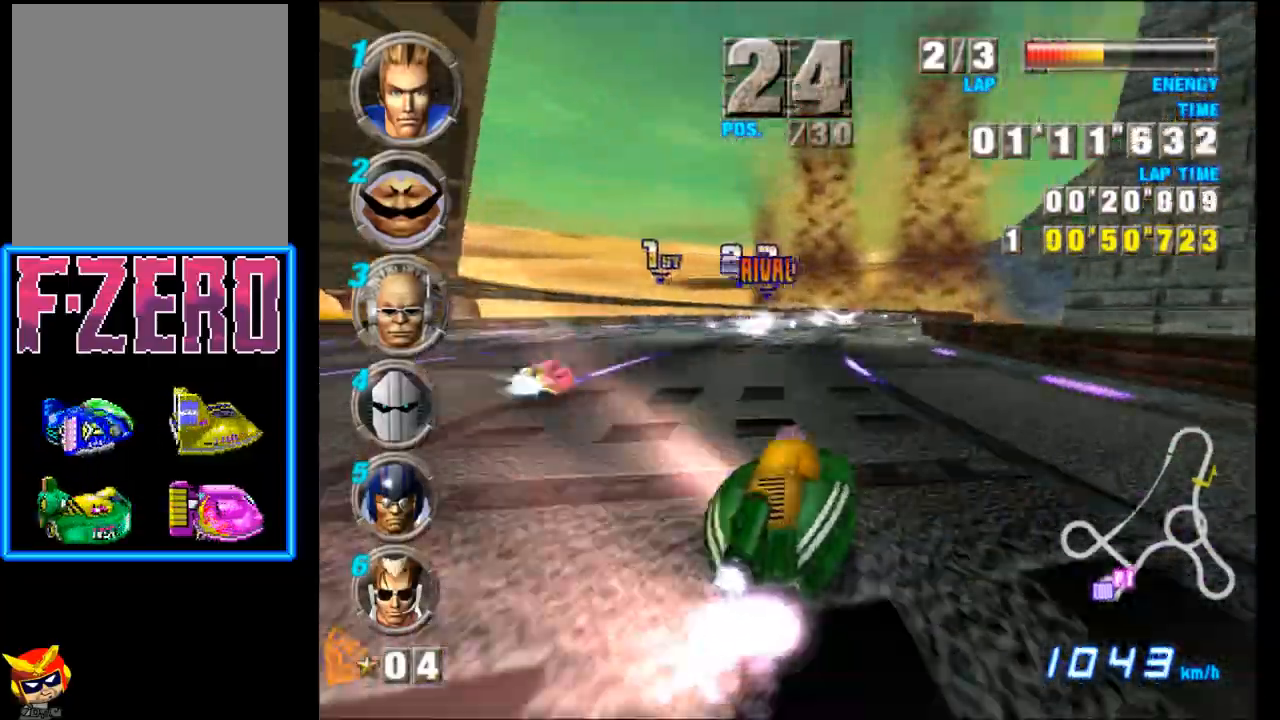
{"buttons": ["A"], "left_stick": "center", "events": [[283, "R2", "down"], [300, "L2", "up"], [367, "left_stick", "center"], [483, "R2", "up"]]}
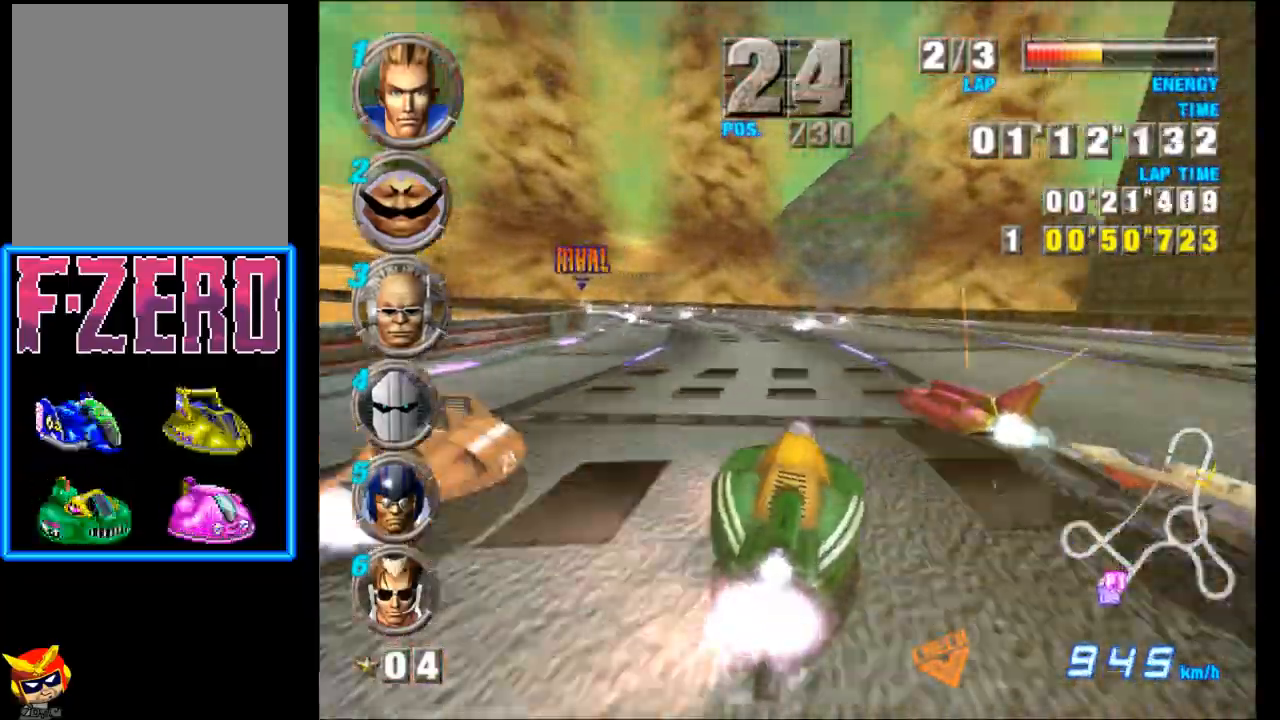
{"buttons": ["A", "R2"], "left_stick": "left", "events": [[33, "left_stick", "left"], [83, "R2", "down"], [317, "R2", "up"], [383, "R2", "down"]]}